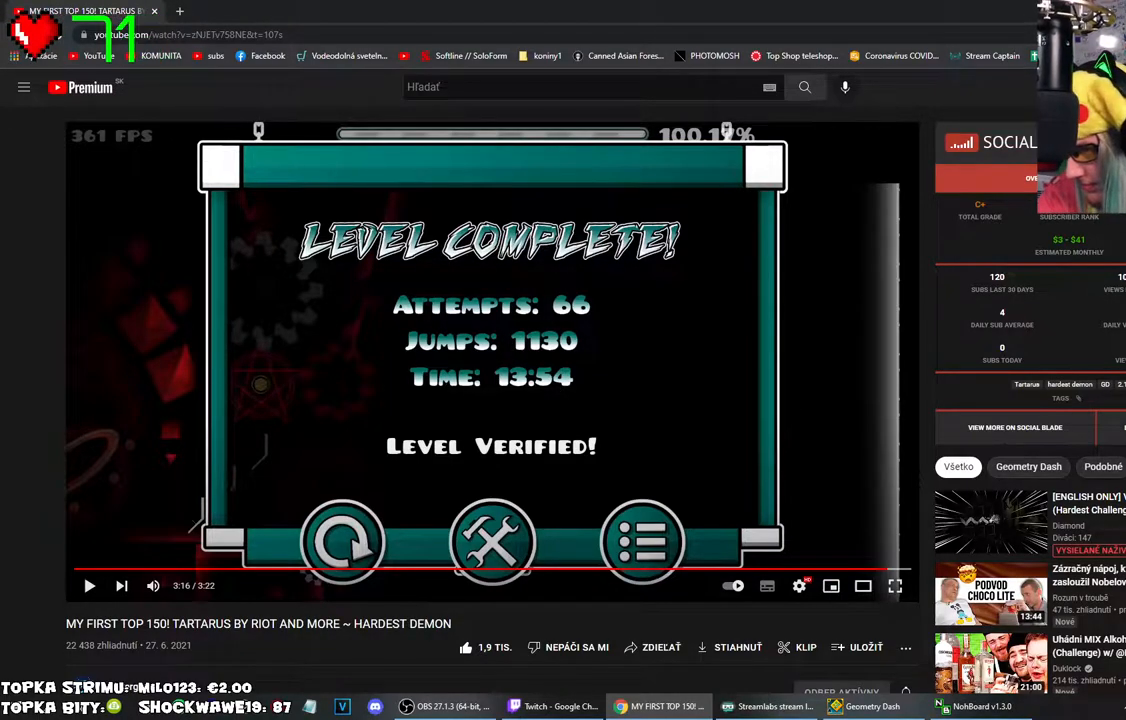
Gameplay with keyboard and mouse; each line is a JSON object with the keys and mouse buttons held at the frame after it. "events" lists presses ("down") and releases ("up") of "mouse_left", "mouse_wheel" and "mouse_right" between this image and that frame as [ms after this image, input, new state], when the widget could be followed in between. "mouse_left", "mouse_wheel", "mouse_right" = the "left", "wheel", "right" buttons of the "mouse" list. No other keys are recorded. "wheel" means that the mouse wheel is clicked or scrolled. Mouse movement is not recorded.
{"keys": [], "mouse": ["wheel"], "events": [[266, "mouse_wheel", "down"], [366, "mouse_wheel", "up"], [500, "mouse_wheel", "down"]]}
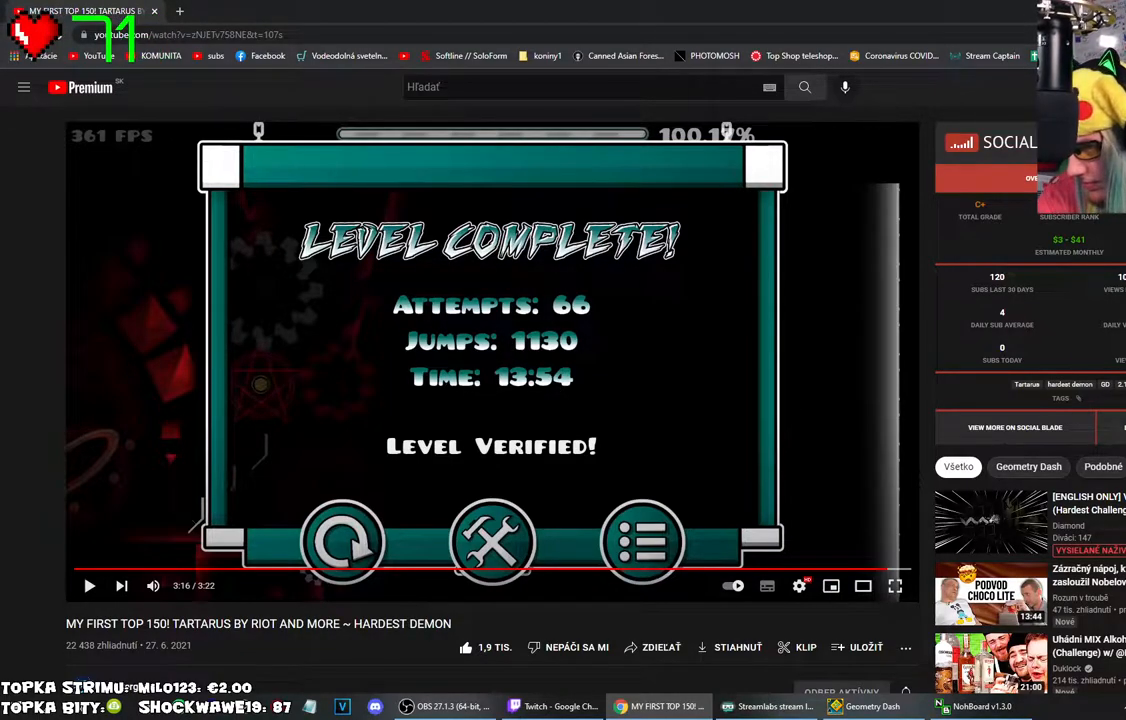
{"keys": [], "mouse": [], "events": [[133, "mouse_wheel", "up"], [283, "mouse_wheel", "down"], [416, "mouse_wheel", "up"]]}
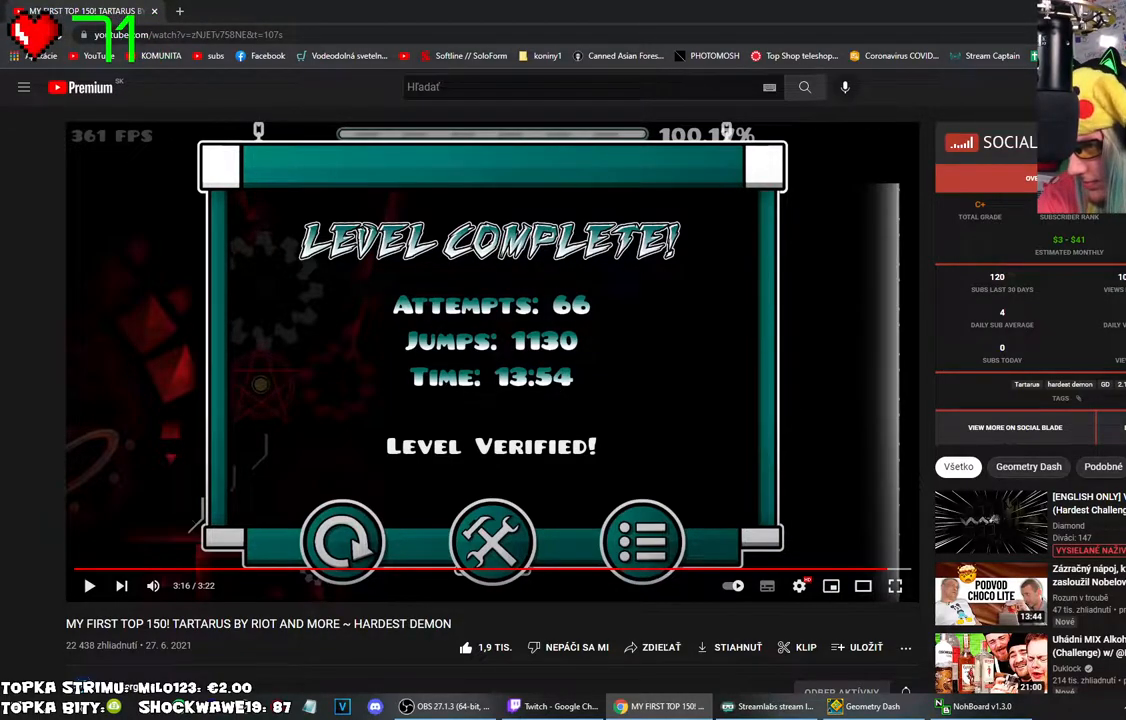
{"keys": [], "mouse": ["left"], "events": [[483, "mouse_left", "down"]]}
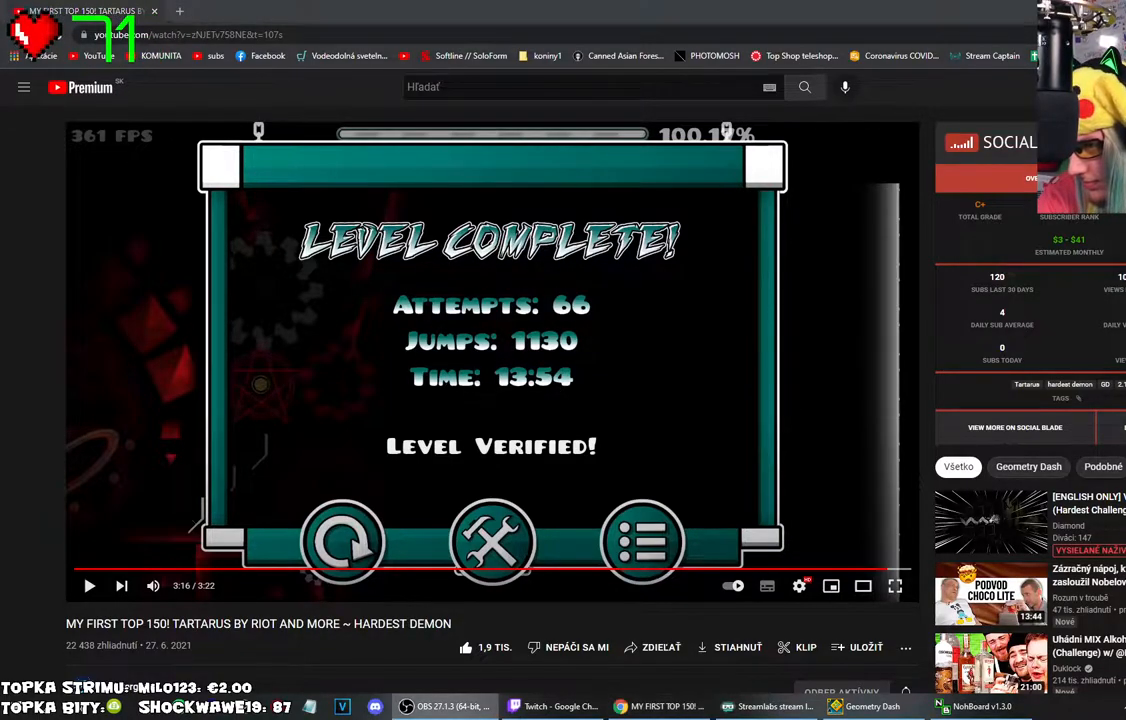
{"keys": [], "mouse": [], "events": [[33, "mouse_left", "up"], [400, "mouse_left", "down"], [450, "mouse_left", "up"]]}
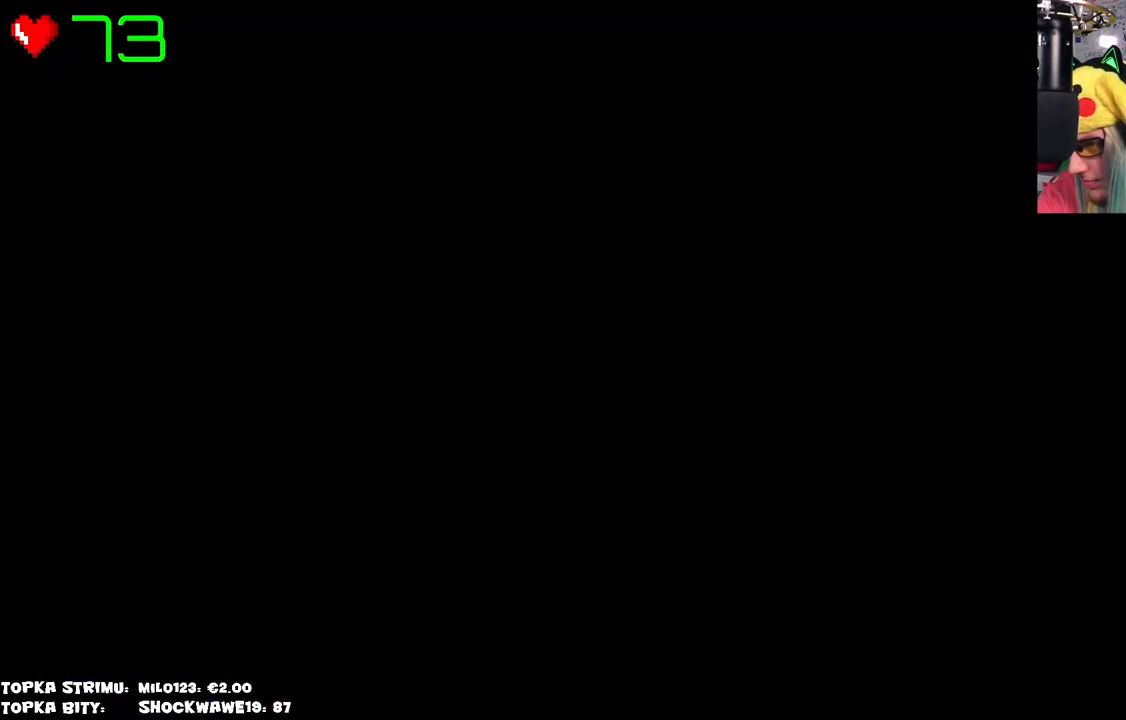
{"keys": [], "mouse": [], "events": [[233, "mouse_left", "down"], [283, "mouse_left", "up"]]}
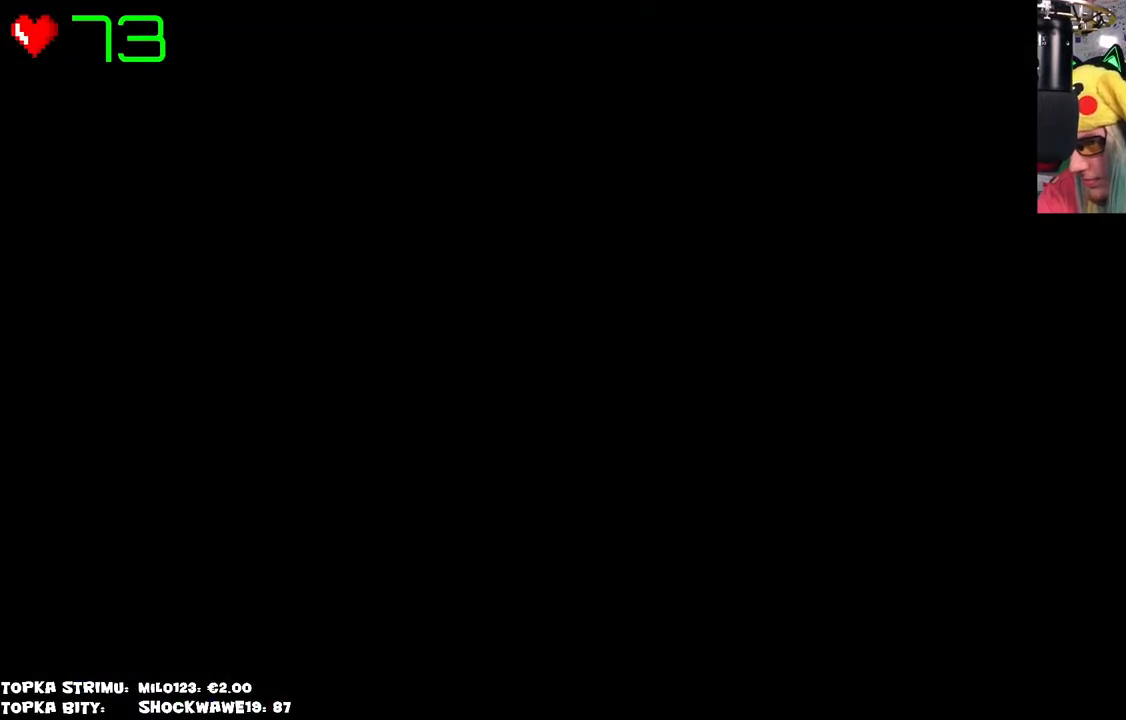
{"keys": [], "mouse": [], "events": []}
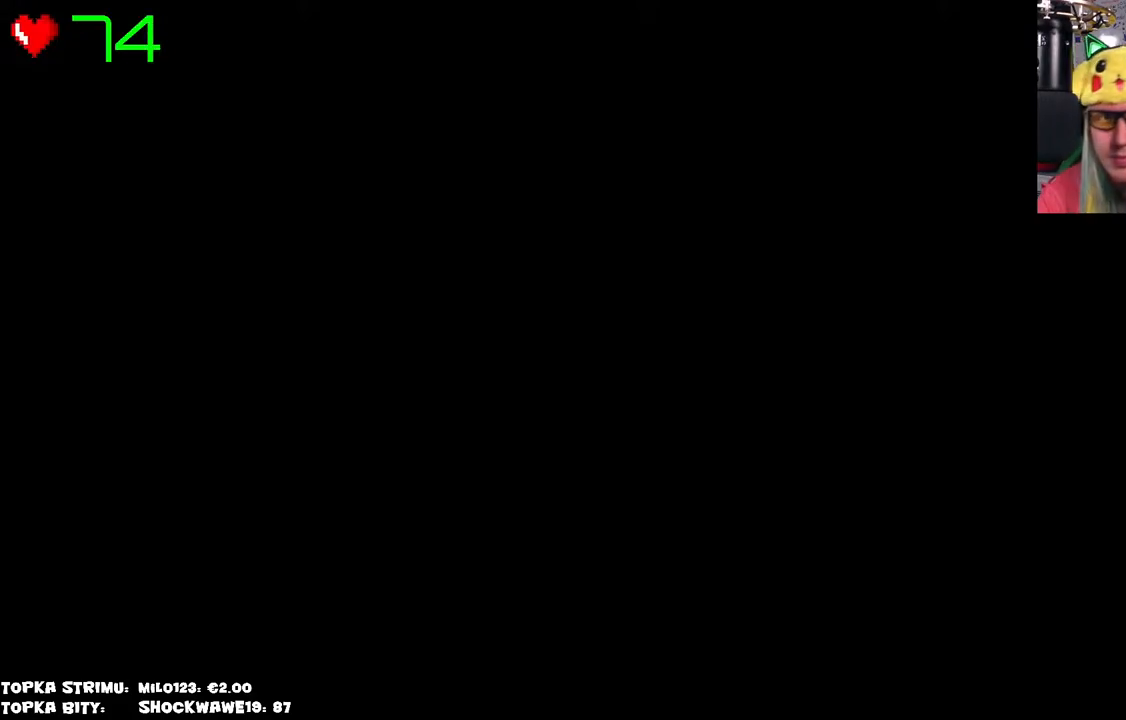
{"keys": [], "mouse": [], "events": []}
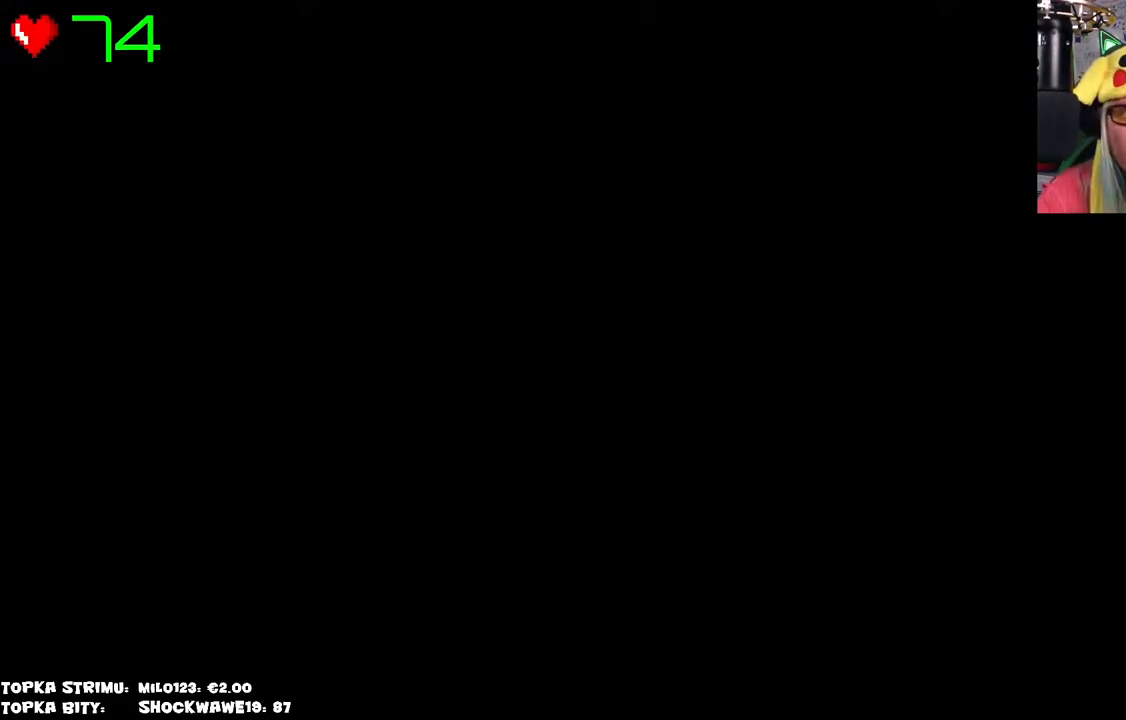
{"keys": [], "mouse": [], "events": []}
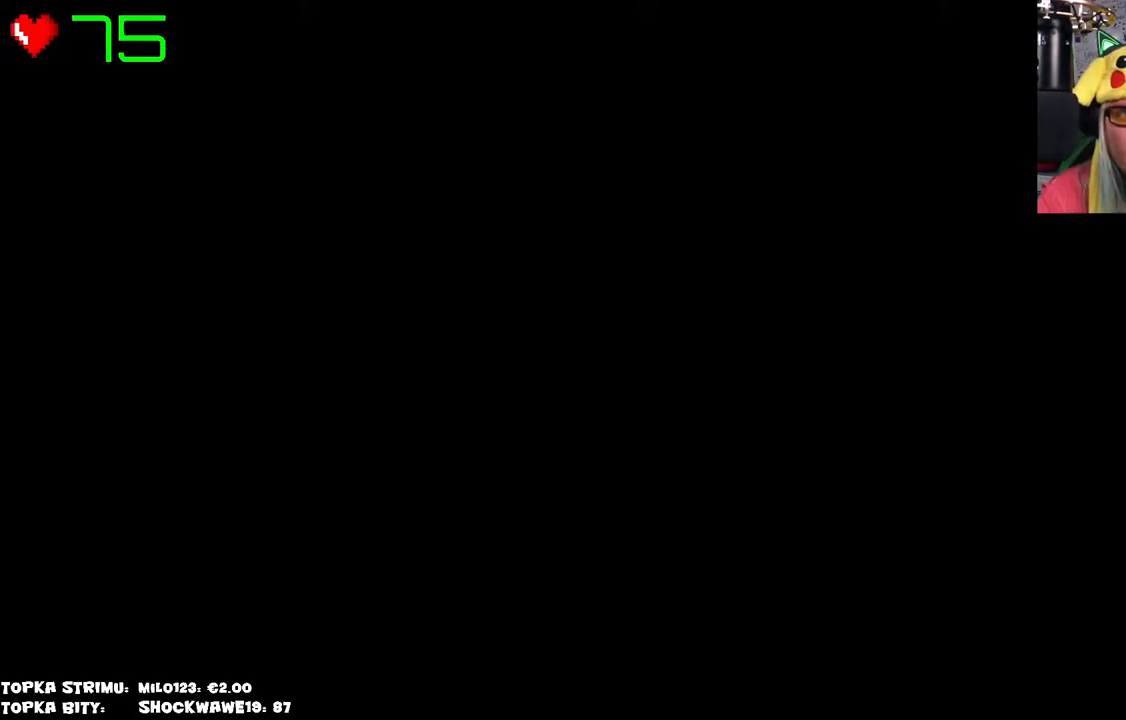
{"keys": [], "mouse": [], "events": [[100, "mouse_left", "down"], [150, "mouse_left", "up"]]}